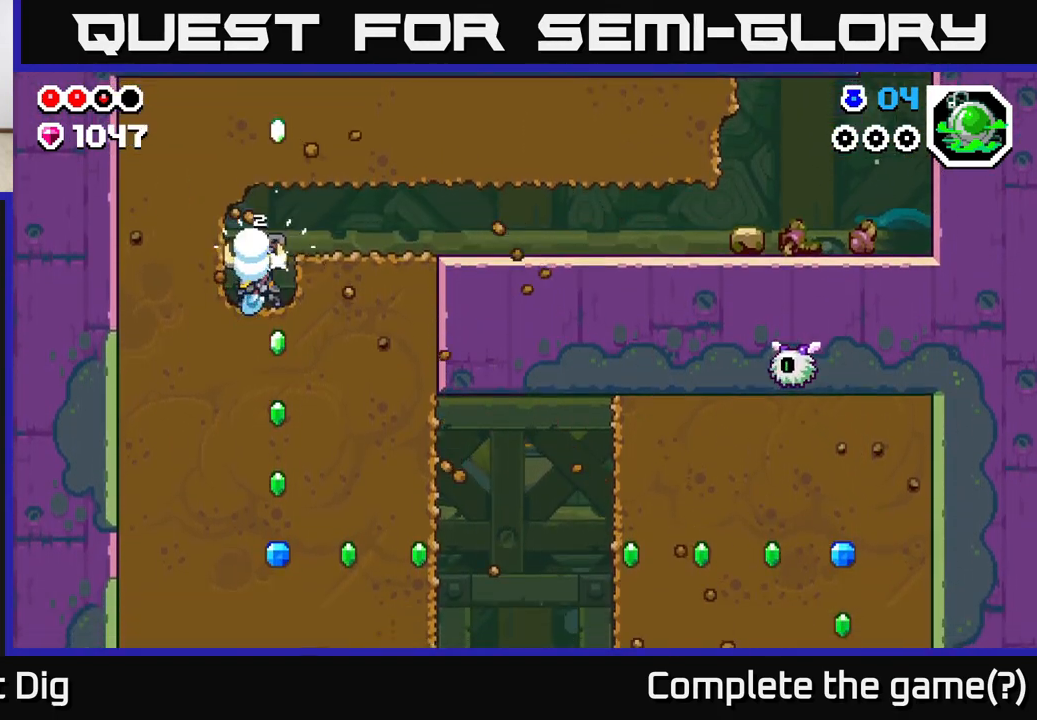
Gameplay with a controller (Xbox layout); each line is a JSON object with the inputs held at the frame after it. "events" lists button and stick changes between this image and that frame as [ms after this image, input, new state], when the widget could be followed in between.
{"buttons": ["DPAD_DOWN"], "left_stick": "center", "right_stick": "center", "events": [[50, "X", "up"], [133, "X", "down"], [233, "X", "up"], [333, "X", "down"], [433, "X", "up"]]}
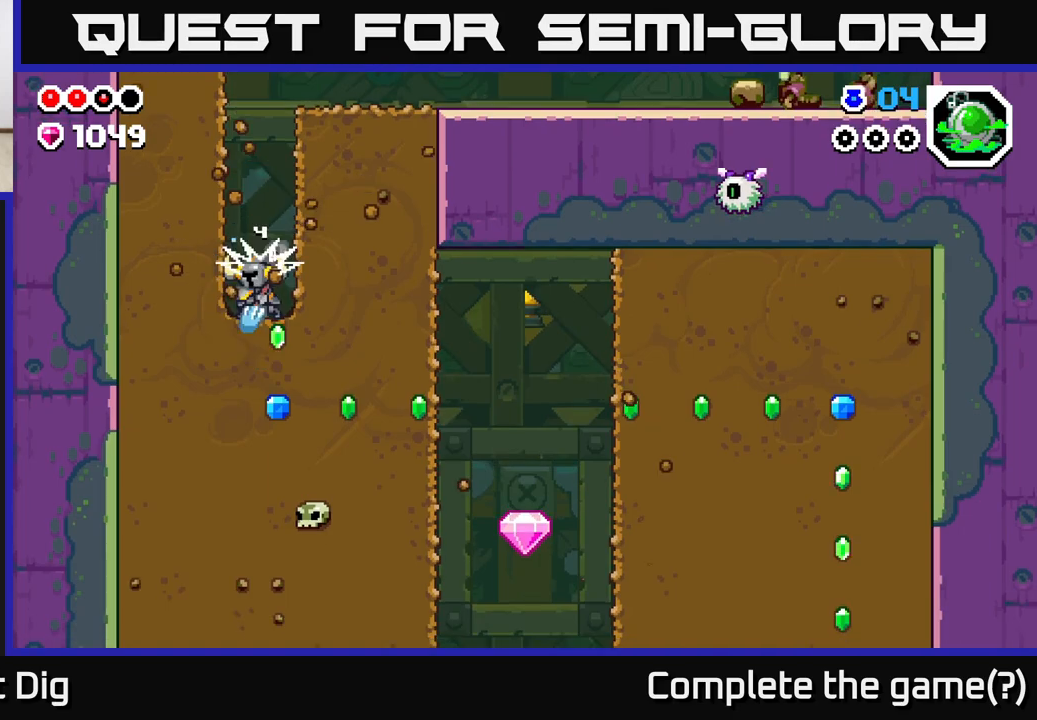
{"buttons": ["X", "DPAD_RIGHT"], "left_stick": "center", "right_stick": "center", "events": [[17, "X", "down"], [150, "X", "up"], [233, "X", "down"], [367, "X", "up"], [450, "DPAD_RIGHT", "down"], [467, "DPAD_DOWN", "up"], [467, "X", "down"]]}
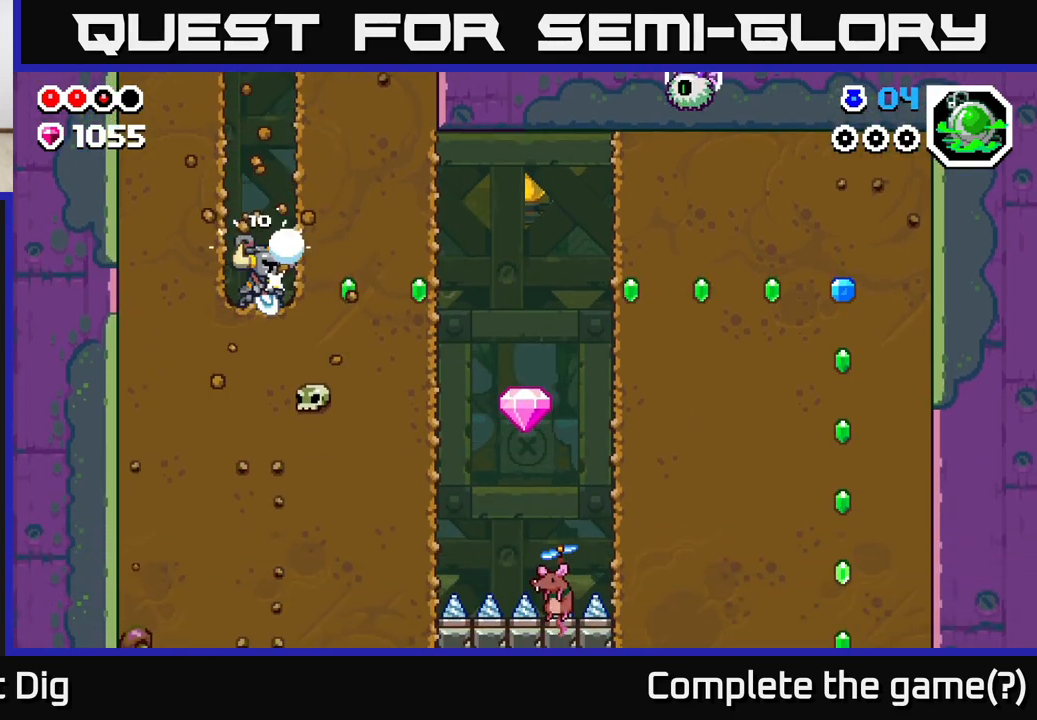
{"buttons": ["DPAD_RIGHT"], "left_stick": "center", "right_stick": "center", "events": [[50, "X", "up"], [167, "X", "down"], [267, "X", "up"], [350, "X", "down"], [467, "X", "up"]]}
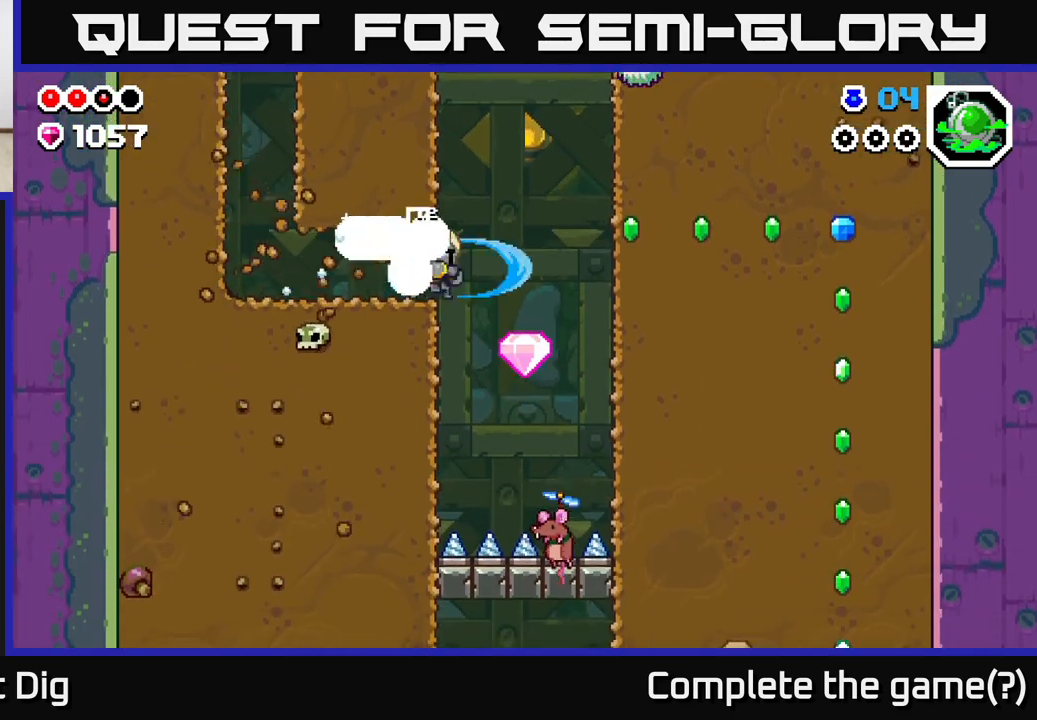
{"buttons": ["A", "DPAD_RIGHT"], "left_stick": "center", "right_stick": "center", "events": [[50, "X", "down"], [150, "X", "up"], [333, "DPAD_RIGHT", "up"], [483, "A", "down"], [500, "DPAD_RIGHT", "down"]]}
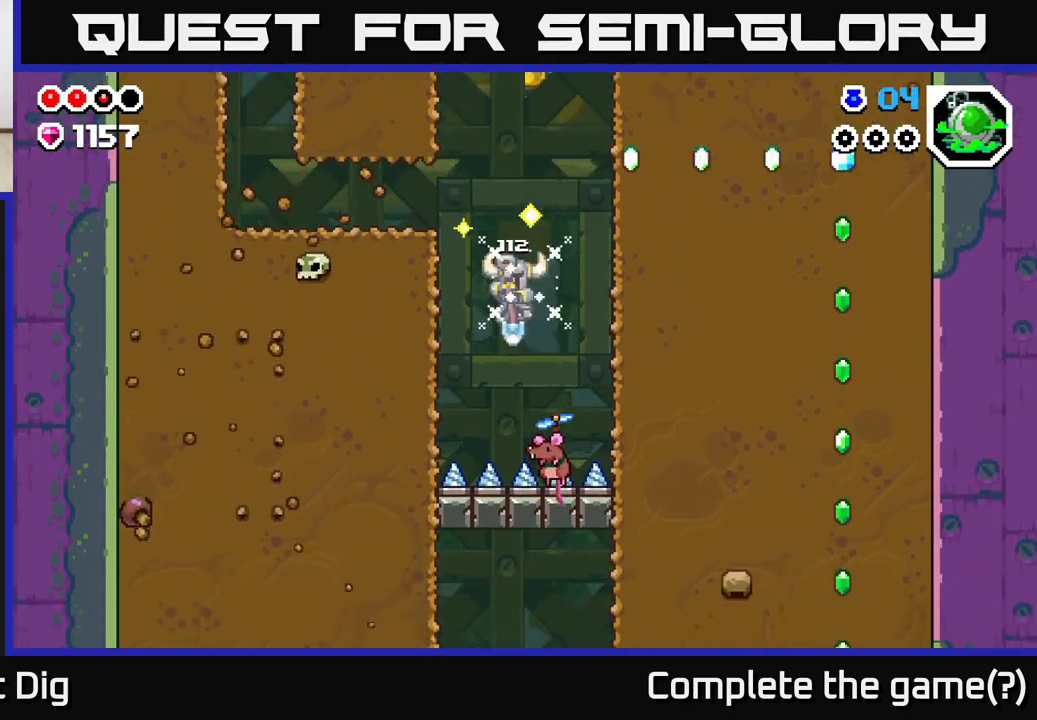
{"buttons": ["A", "X", "DPAD_RIGHT"], "left_stick": "center", "right_stick": "center", "events": [[200, "DPAD_RIGHT", "up"], [350, "DPAD_RIGHT", "down"], [500, "X", "down"]]}
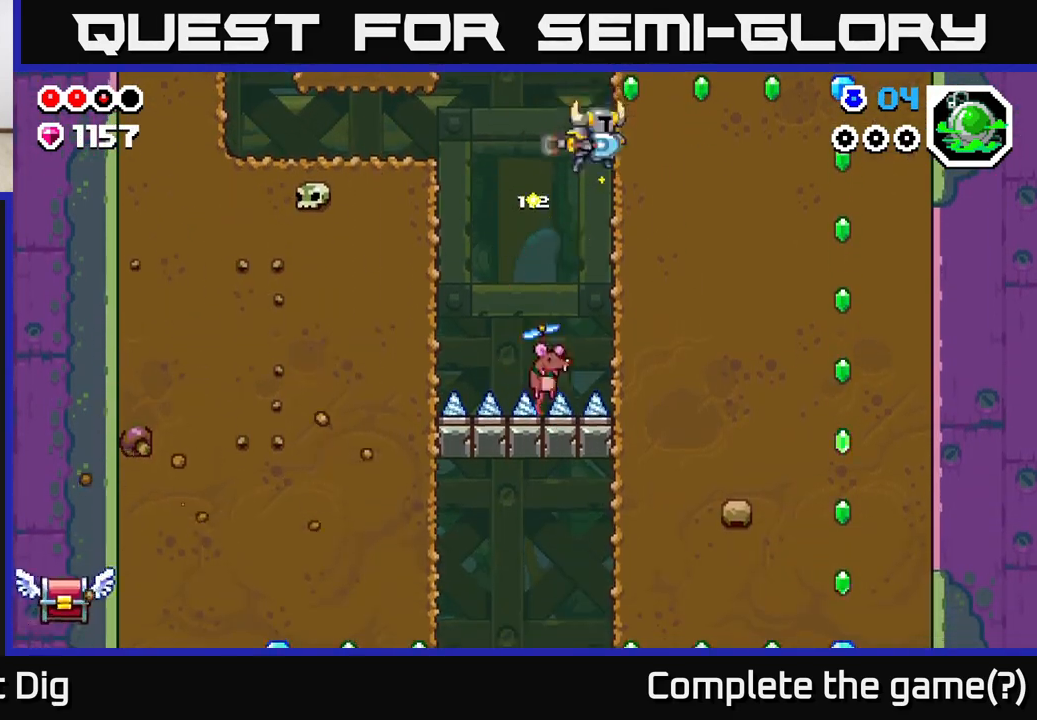
{"buttons": ["DPAD_RIGHT"], "left_stick": "center", "right_stick": "center", "events": [[133, "X", "up"], [217, "A", "up"], [217, "X", "down"], [317, "X", "up"], [417, "X", "down"], [500, "X", "up"]]}
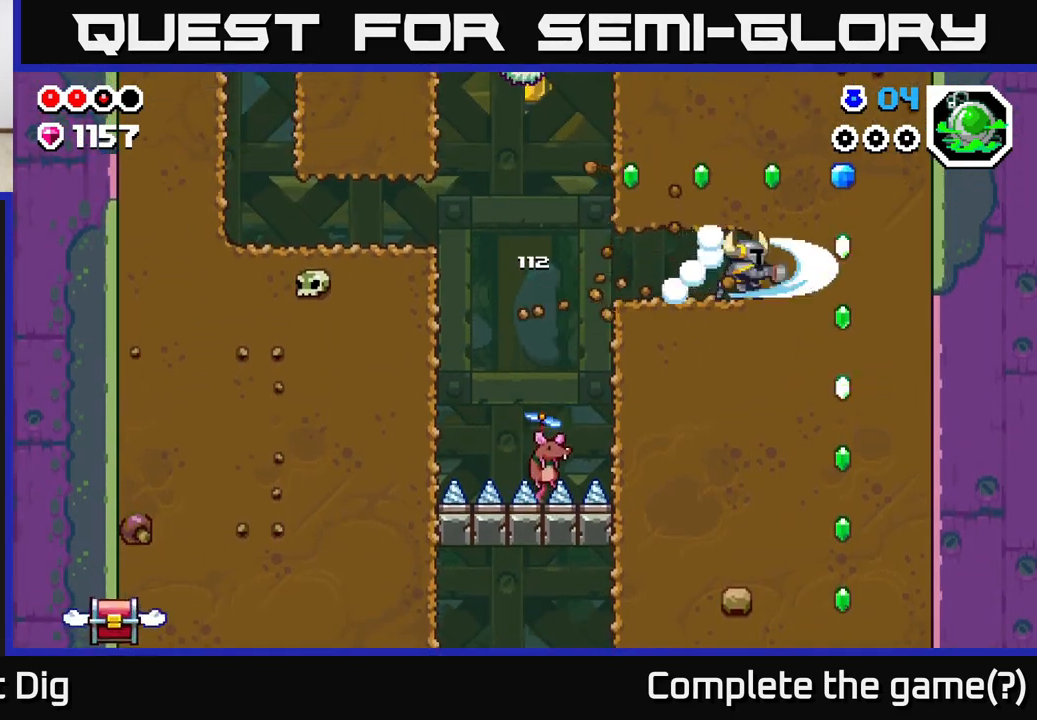
{"buttons": ["DPAD_DOWN"], "left_stick": "center", "right_stick": "center", "events": [[100, "X", "down"], [217, "DPAD_DOWN", "down"], [217, "DPAD_RIGHT", "up"], [217, "X", "up"], [333, "X", "down"], [450, "X", "up"]]}
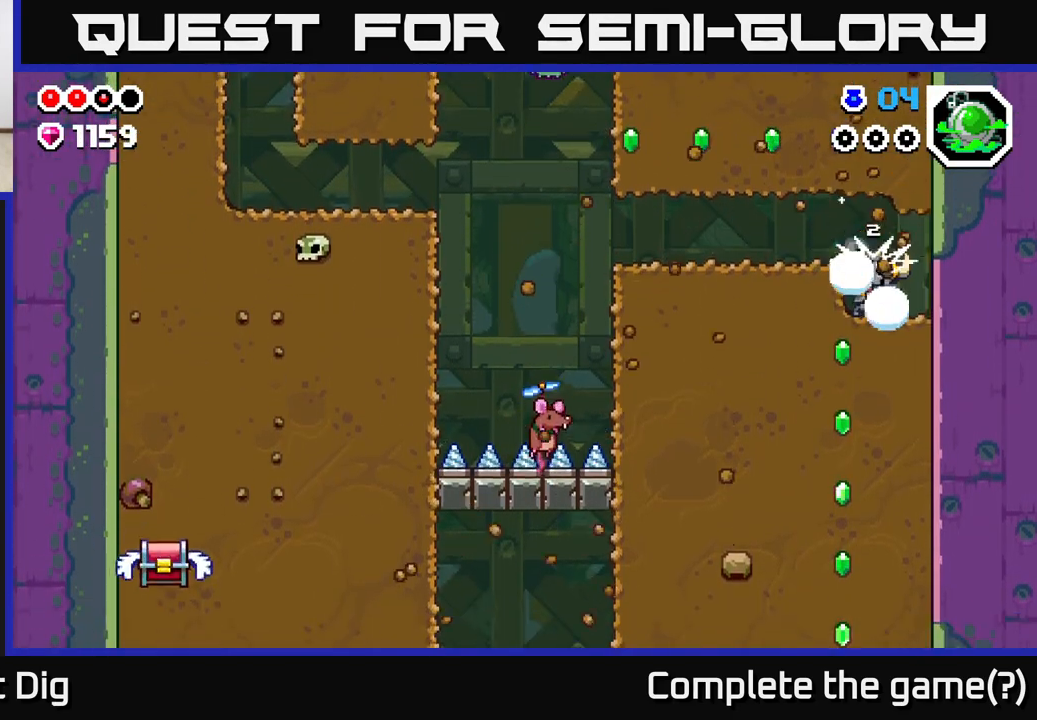
{"buttons": ["X", "DPAD_DOWN"], "left_stick": "center", "right_stick": "center", "events": [[33, "X", "down"], [167, "X", "up"], [250, "X", "down"], [367, "X", "up"], [450, "X", "down"]]}
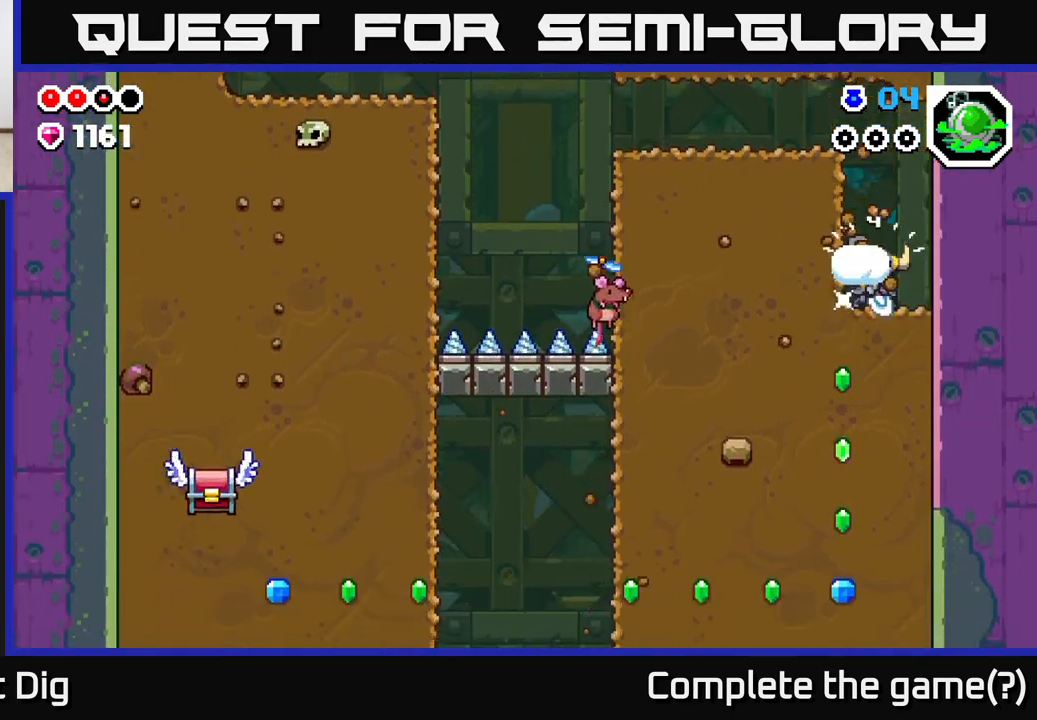
{"buttons": ["DPAD_DOWN"], "left_stick": "center", "right_stick": "center", "events": [[83, "X", "up"], [150, "X", "down"], [283, "X", "up"], [367, "X", "down"], [483, "X", "up"]]}
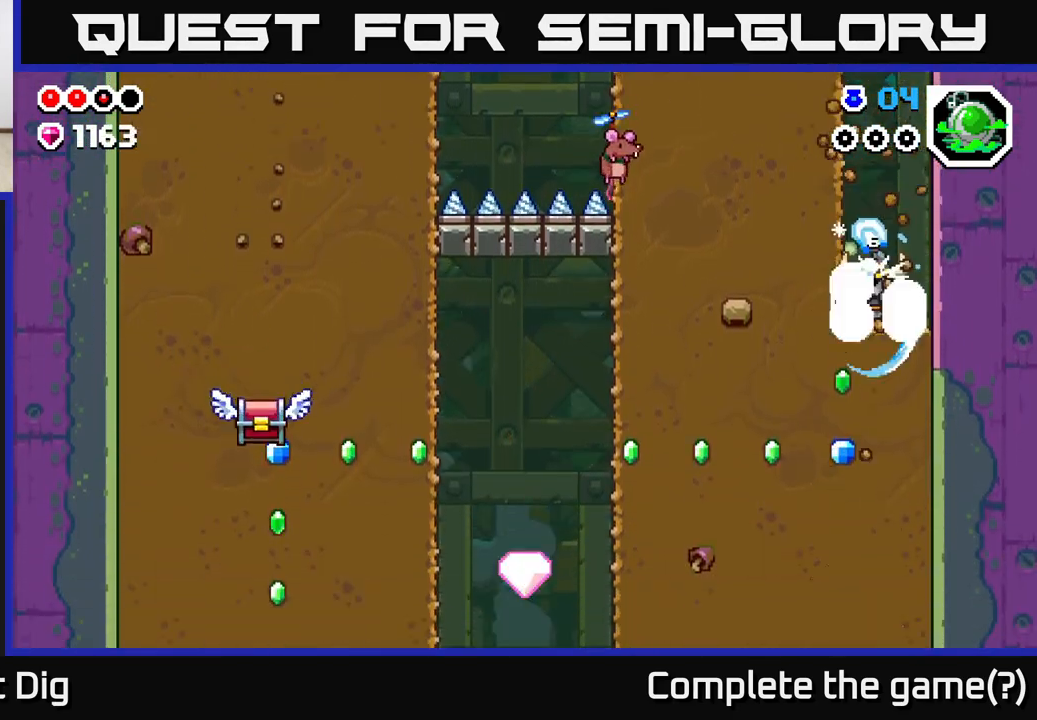
{"buttons": ["X", "DPAD_LEFT"], "left_stick": "center", "right_stick": "center", "events": [[67, "X", "down"], [183, "X", "up"], [267, "X", "down"], [383, "X", "up"], [417, "DPAD_LEFT", "down"], [433, "DPAD_DOWN", "up"], [483, "X", "down"]]}
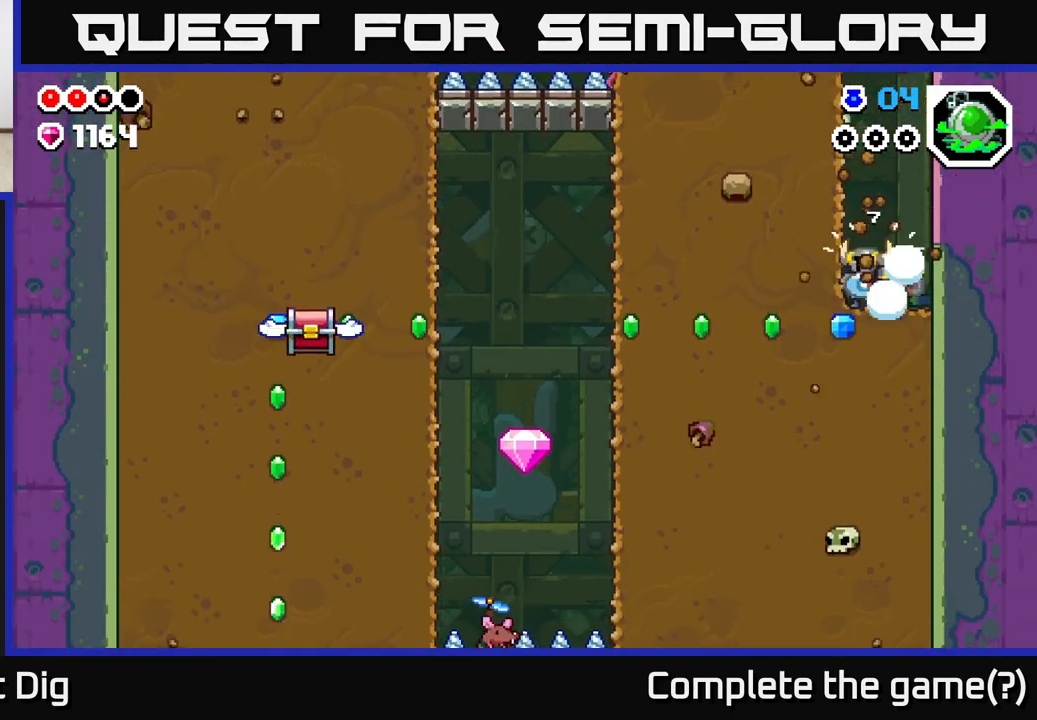
{"buttons": ["DPAD_LEFT"], "left_stick": "center", "right_stick": "center", "events": [[83, "X", "up"], [167, "X", "down"], [283, "X", "up"], [367, "X", "down"], [467, "X", "up"]]}
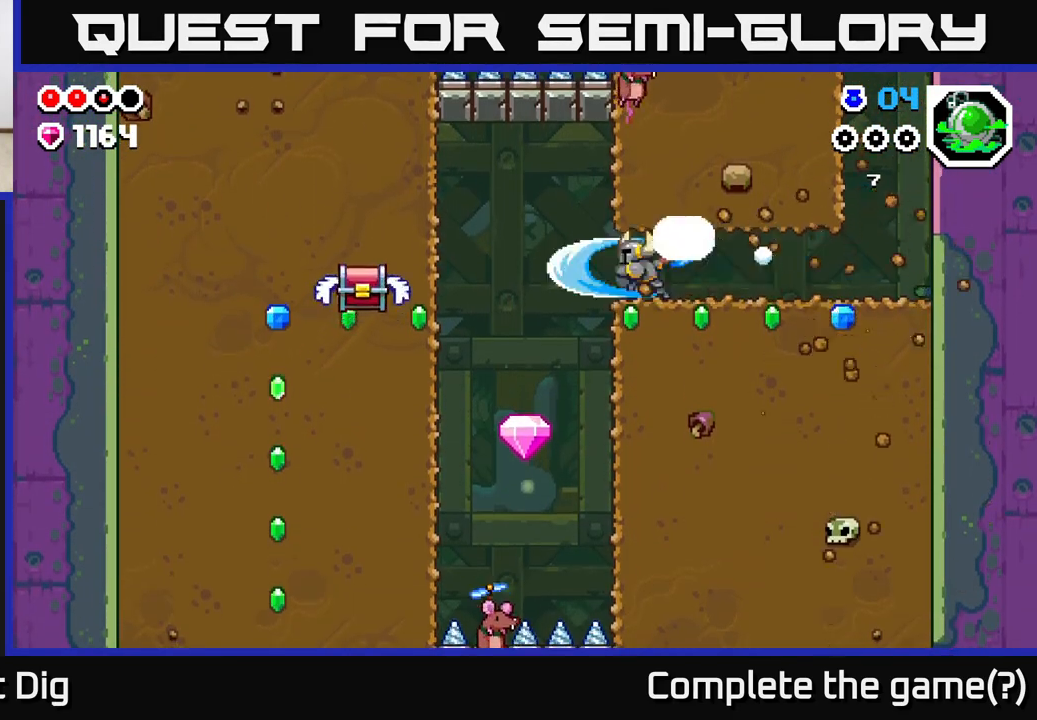
{"buttons": ["DPAD_RIGHT"], "left_stick": "center", "right_stick": "center", "events": [[33, "DPAD_LEFT", "up"], [67, "DPAD_RIGHT", "down"]]}
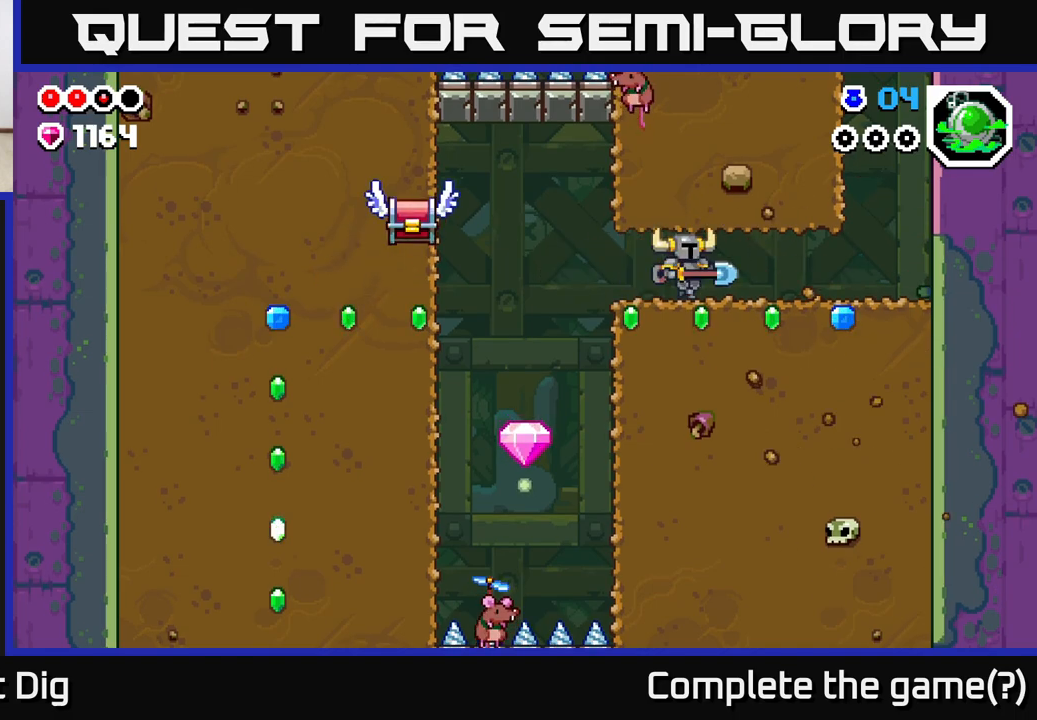
{"buttons": ["X", "DPAD_DOWN"], "left_stick": "center", "right_stick": "center", "events": [[400, "DPAD_DOWN", "down"], [450, "DPAD_RIGHT", "up"], [467, "X", "down"]]}
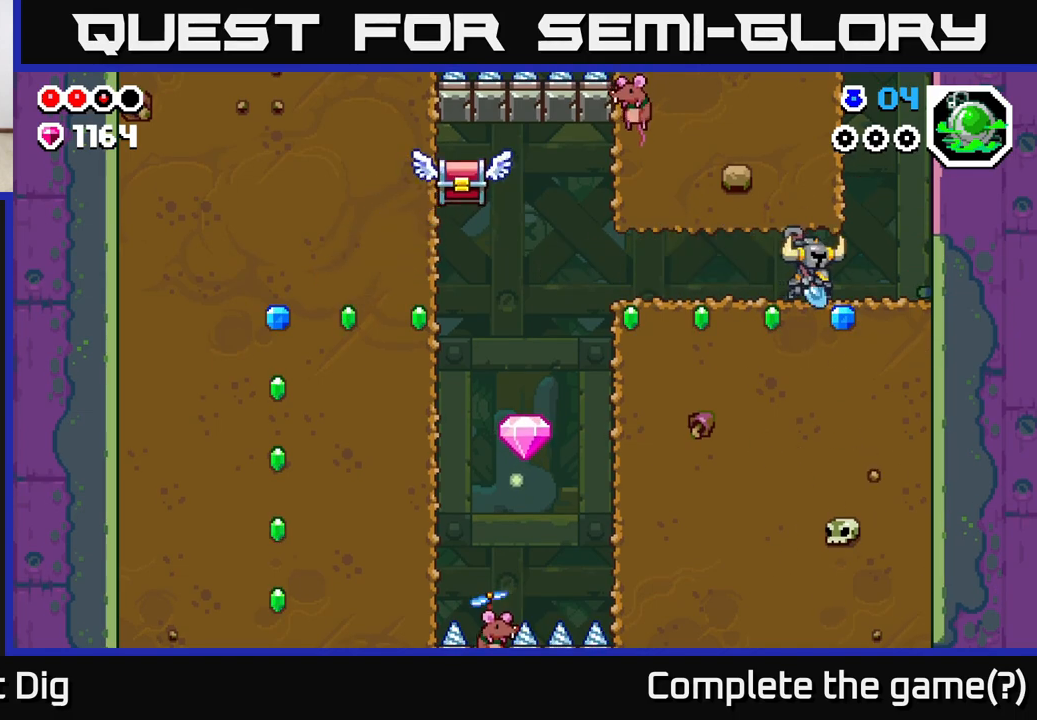
{"buttons": ["X", "DPAD_LEFT"], "left_stick": "center", "right_stick": "center", "events": [[67, "X", "up"], [83, "DPAD_DOWN", "up"], [83, "DPAD_LEFT", "down"], [150, "X", "down"], [267, "X", "up"], [433, "X", "down"]]}
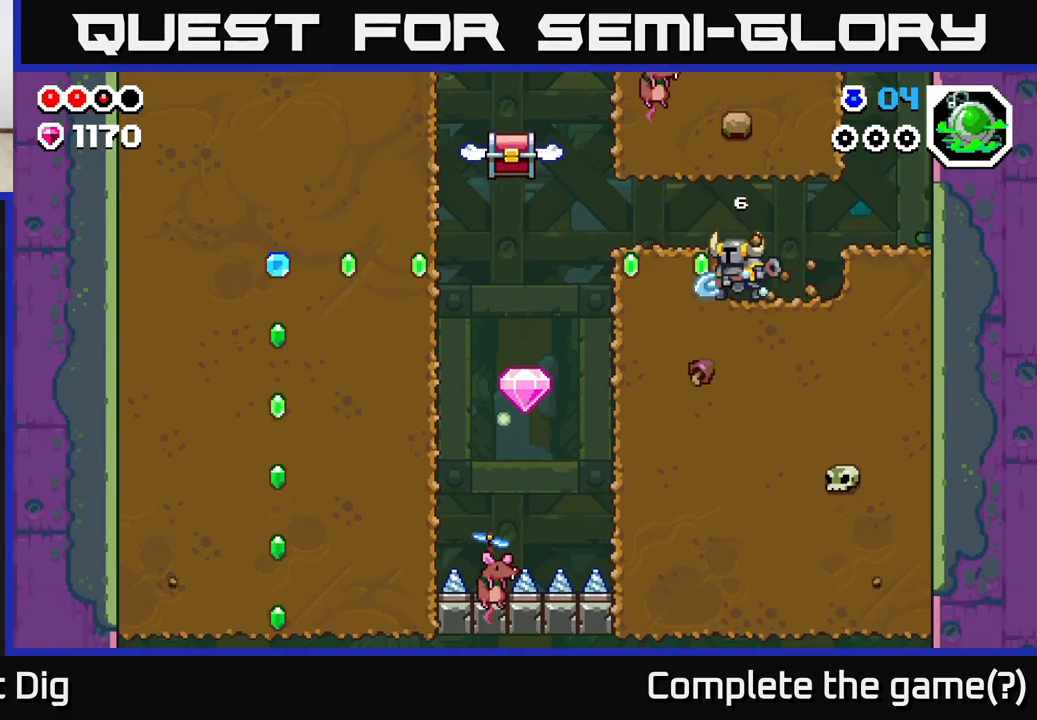
{"buttons": ["DPAD_LEFT"], "left_stick": "center", "right_stick": "center", "events": [[33, "X", "up"], [83, "DPAD_LEFT", "up"], [467, "DPAD_LEFT", "down"]]}
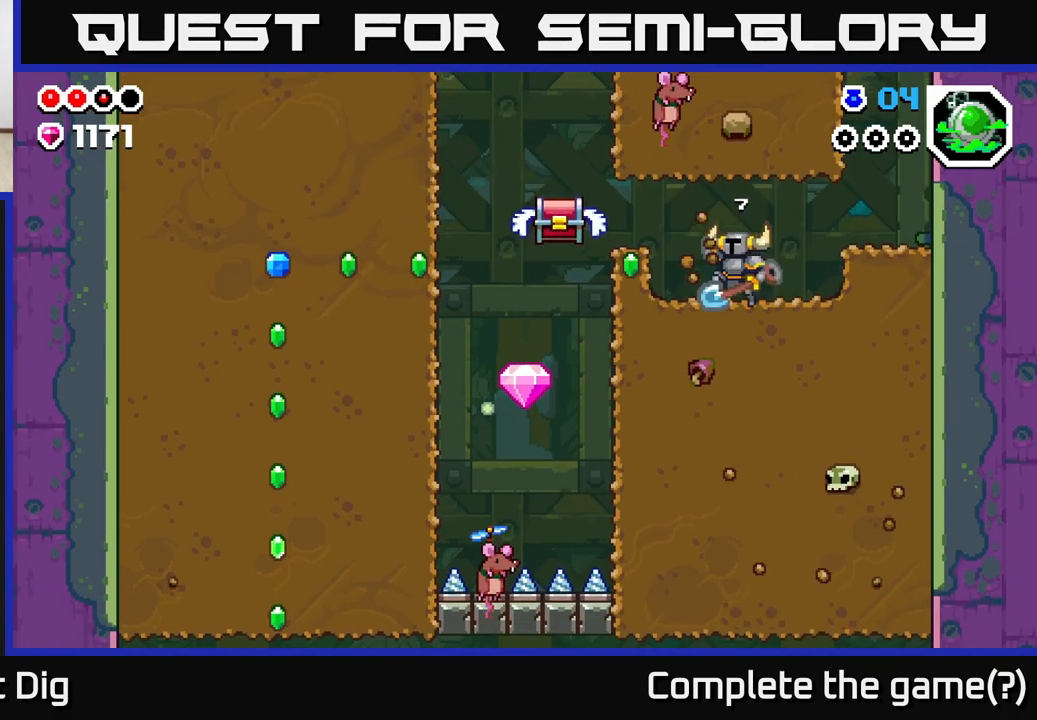
{"buttons": [], "left_stick": "center", "right_stick": "center", "events": [[17, "A", "down"], [50, "X", "down"], [100, "A", "up"], [133, "X", "up"], [217, "DPAD_LEFT", "up"], [400, "X", "down"], [483, "X", "up"]]}
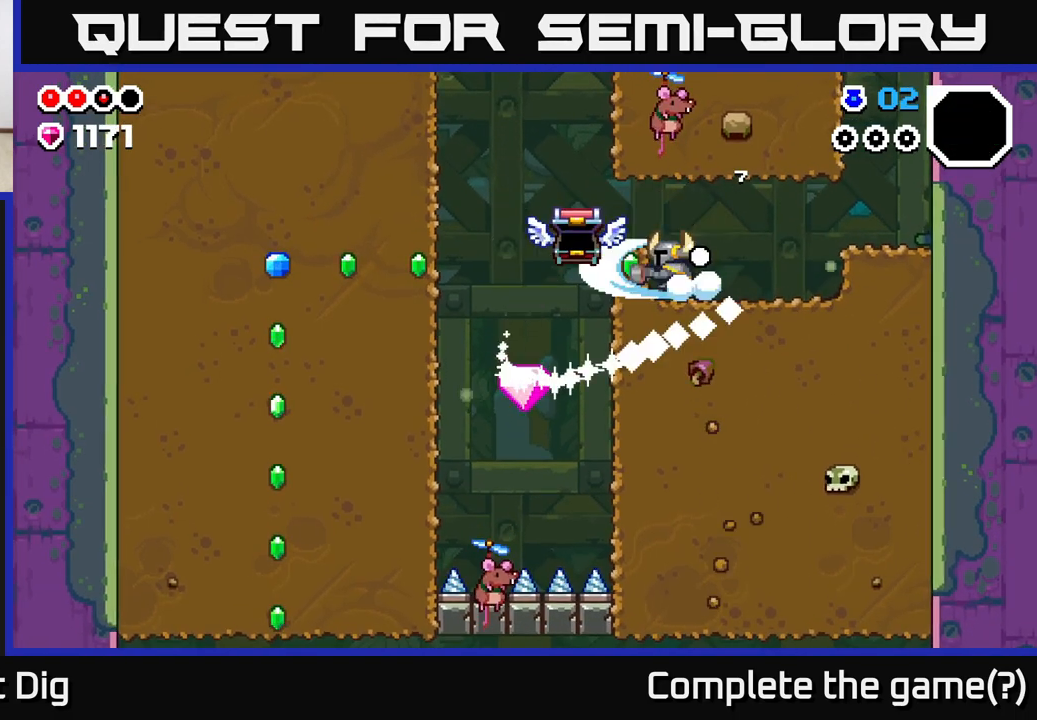
{"buttons": ["DPAD_LEFT"], "left_stick": "center", "right_stick": "center", "events": [[250, "DPAD_LEFT", "down"]]}
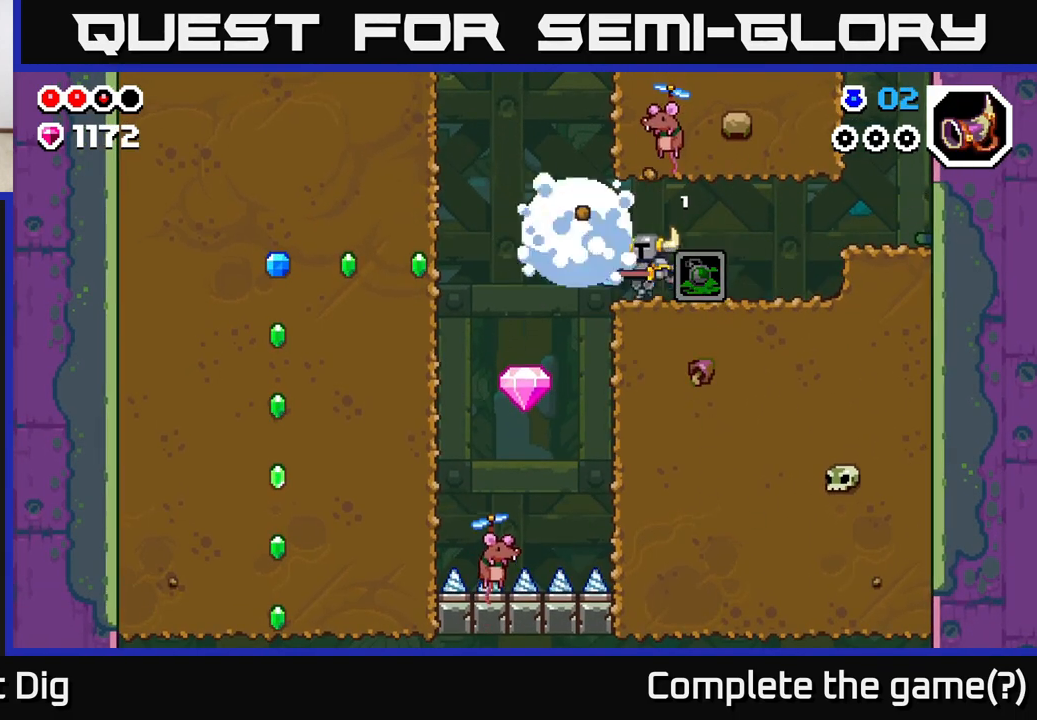
{"buttons": ["A"], "left_stick": "center", "right_stick": "center", "events": [[300, "A", "down"], [417, "DPAD_LEFT", "up"]]}
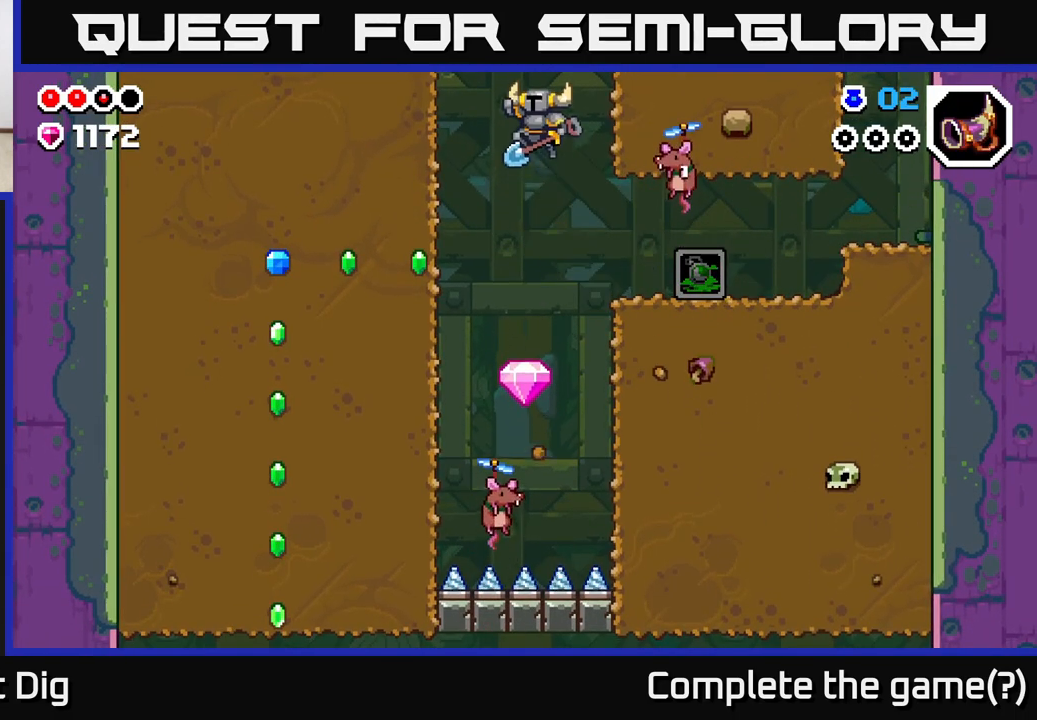
{"buttons": [], "left_stick": "center", "right_stick": "center", "events": [[200, "A", "up"], [200, "DPAD_LEFT", "down"], [317, "DPAD_LEFT", "up"]]}
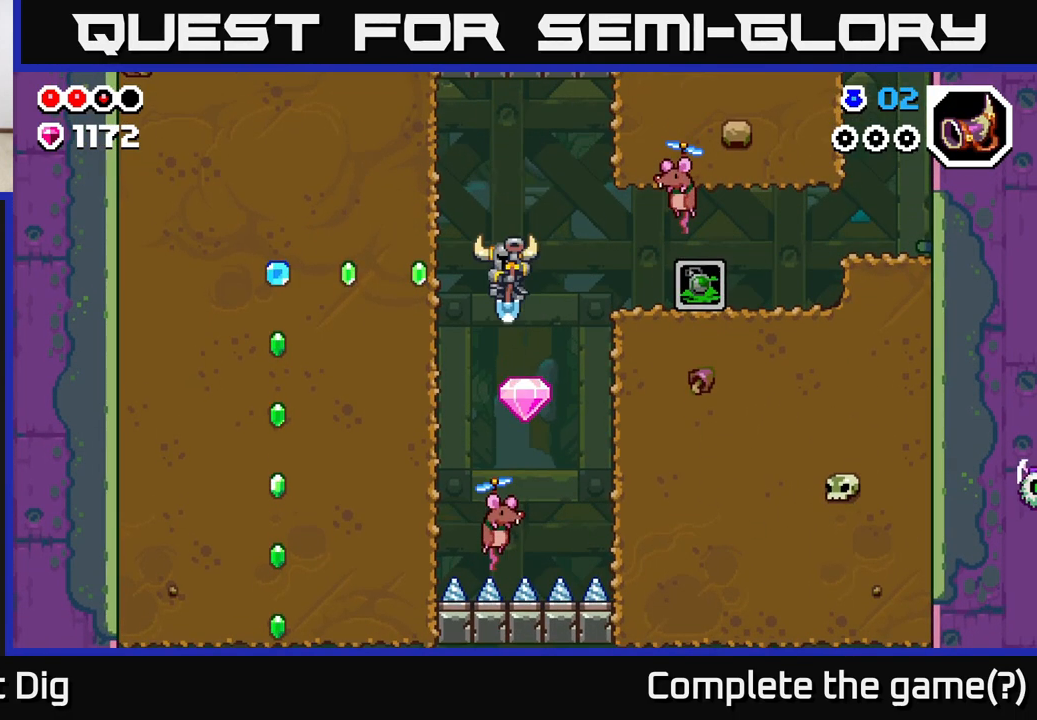
{"buttons": ["A", "X", "DPAD_LEFT"], "left_stick": "center", "right_stick": "center", "events": [[17, "A", "down"], [367, "DPAD_LEFT", "down"], [467, "X", "down"]]}
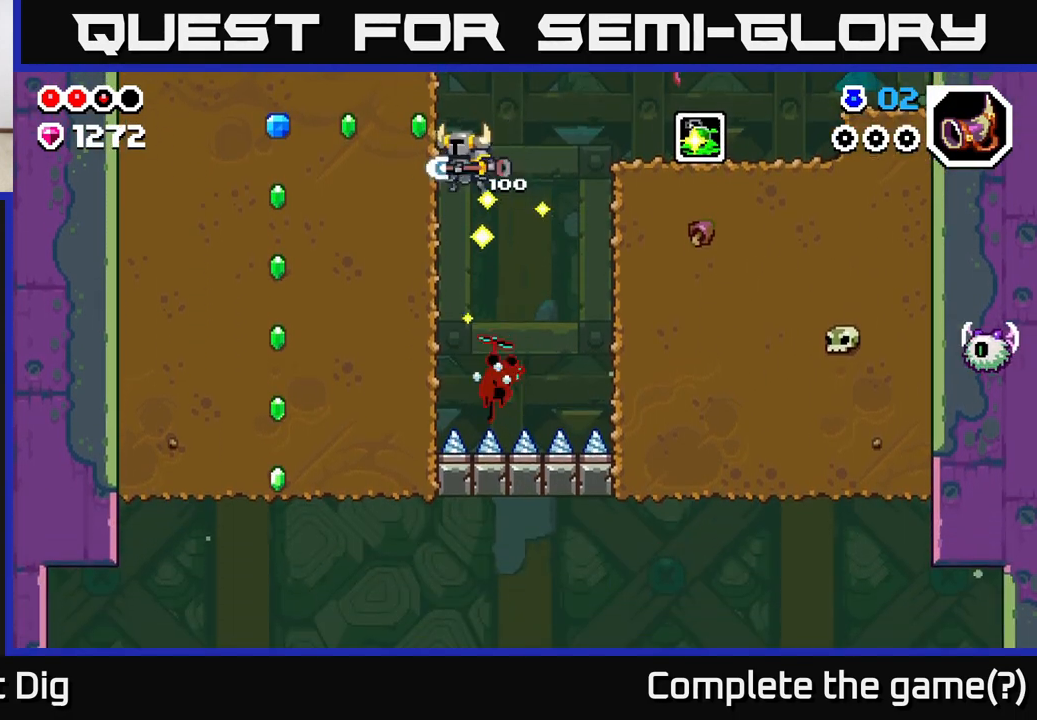
{"buttons": ["DPAD_DOWN"], "left_stick": "center", "right_stick": "center", "events": [[67, "A", "up"], [133, "X", "up"], [200, "X", "down"], [317, "X", "up"], [467, "DPAD_DOWN", "down"], [467, "DPAD_LEFT", "up"]]}
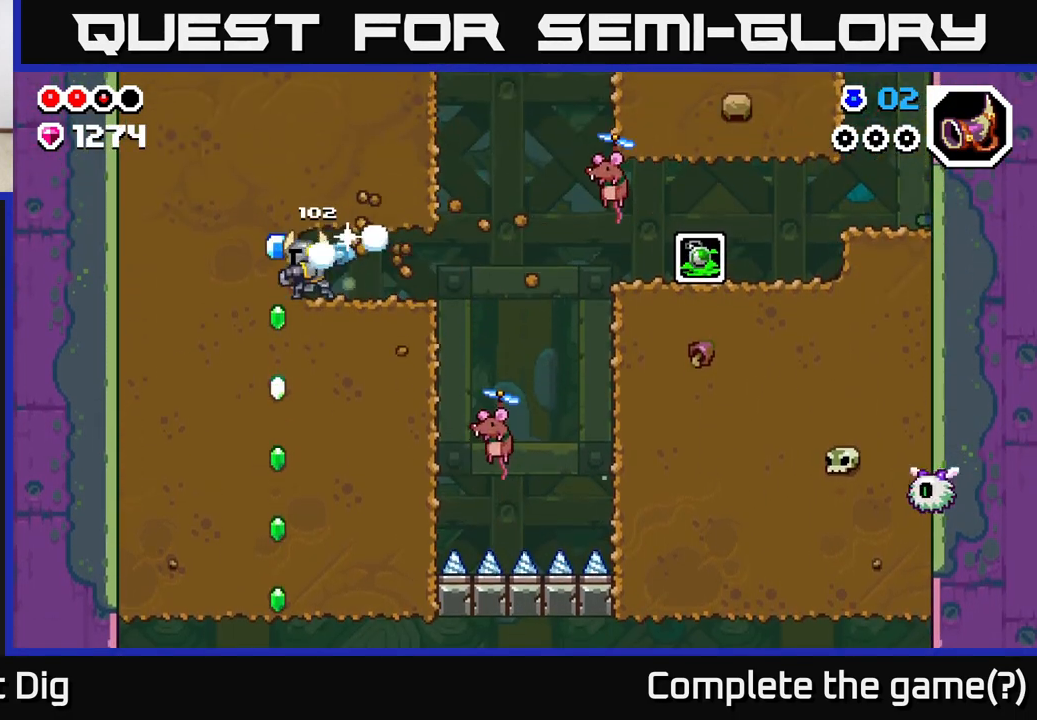
{"buttons": ["DPAD_LEFT"], "left_stick": "center", "right_stick": "center", "events": [[50, "X", "down"], [167, "X", "up"], [283, "X", "down"], [367, "X", "up"], [400, "DPAD_DOWN", "up"], [483, "DPAD_LEFT", "down"]]}
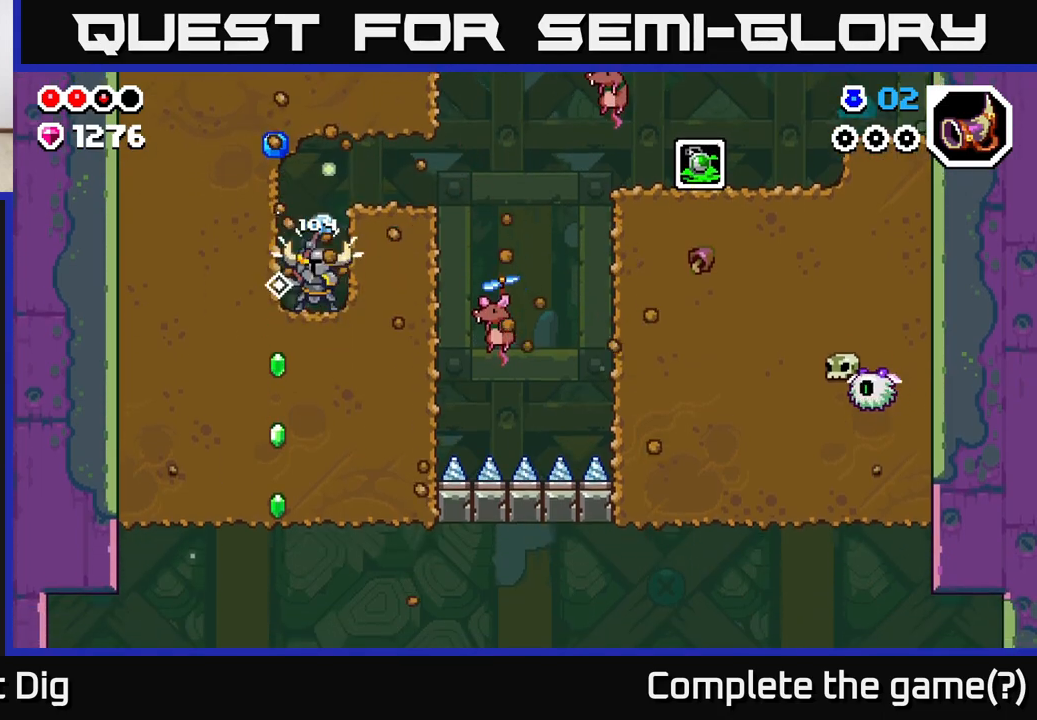
{"buttons": ["DPAD_LEFT"], "left_stick": "center", "right_stick": "center", "events": [[100, "DPAD_LEFT", "up"], [150, "A", "down"], [300, "X", "down"], [400, "A", "up"], [417, "X", "up"], [483, "DPAD_LEFT", "down"]]}
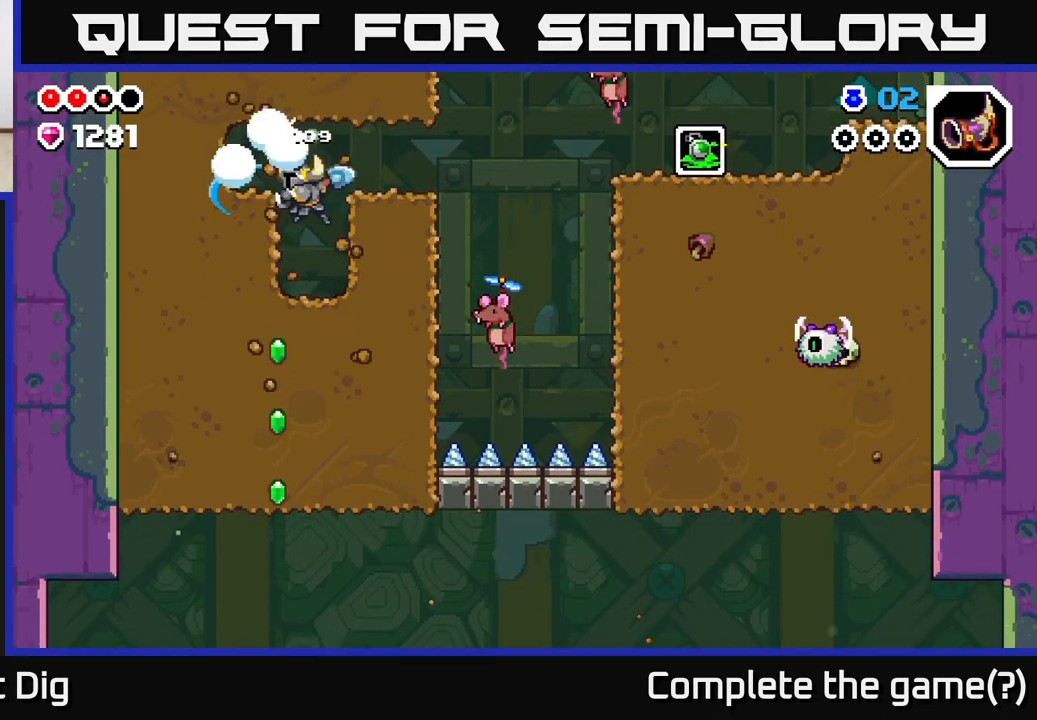
{"buttons": ["X", "DPAD_DOWN"], "left_stick": "center", "right_stick": "center", "events": [[133, "DPAD_LEFT", "up"], [150, "DPAD_DOWN", "down"], [267, "X", "down"], [400, "X", "up"], [467, "X", "down"]]}
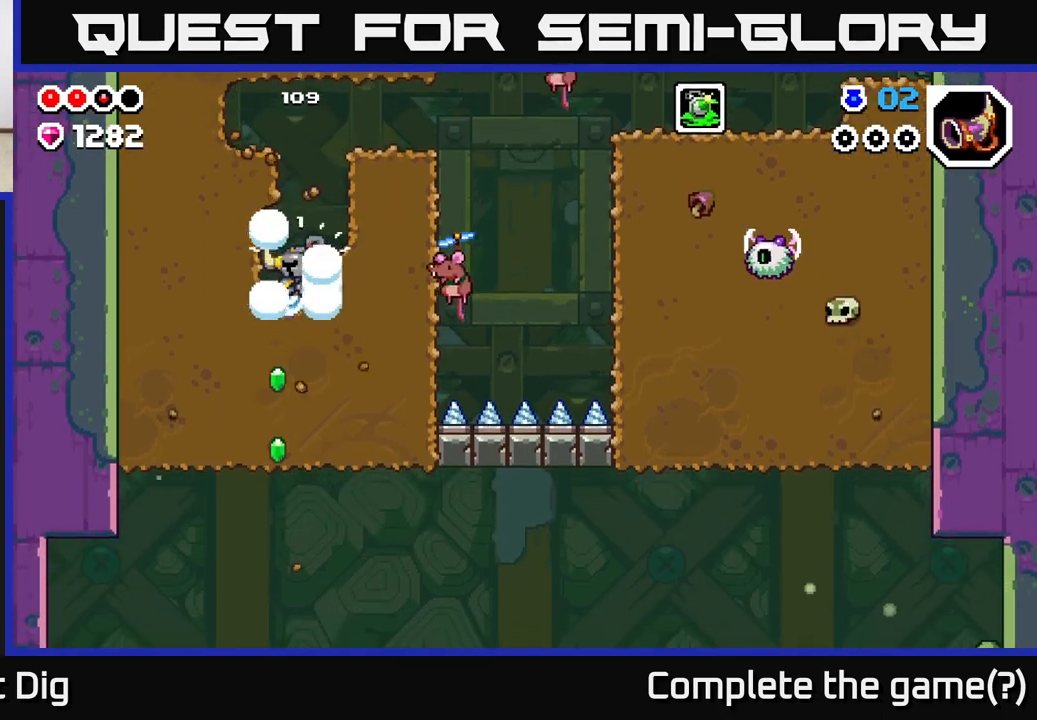
{"buttons": ["DPAD_DOWN"], "left_stick": "center", "right_stick": "center", "events": [[83, "X", "up"], [167, "X", "down"], [283, "X", "up"], [350, "X", "down"], [483, "X", "up"]]}
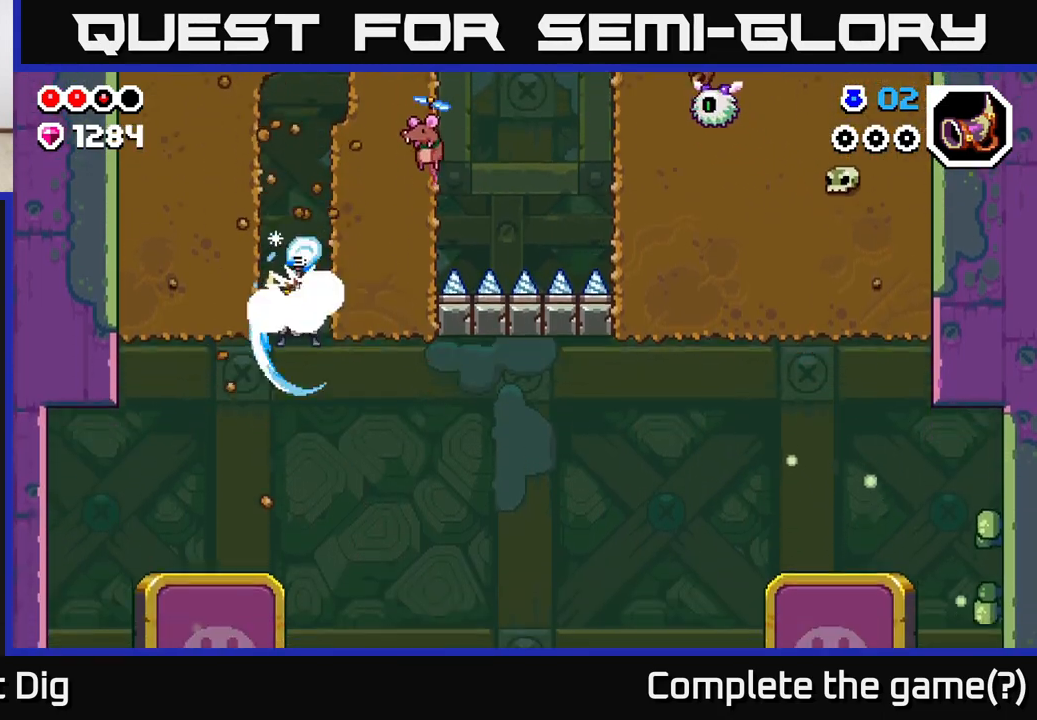
{"buttons": ["DPAD_RIGHT"], "left_stick": "center", "right_stick": "center", "events": [[67, "DPAD_DOWN", "up"], [150, "DPAD_RIGHT", "down"]]}
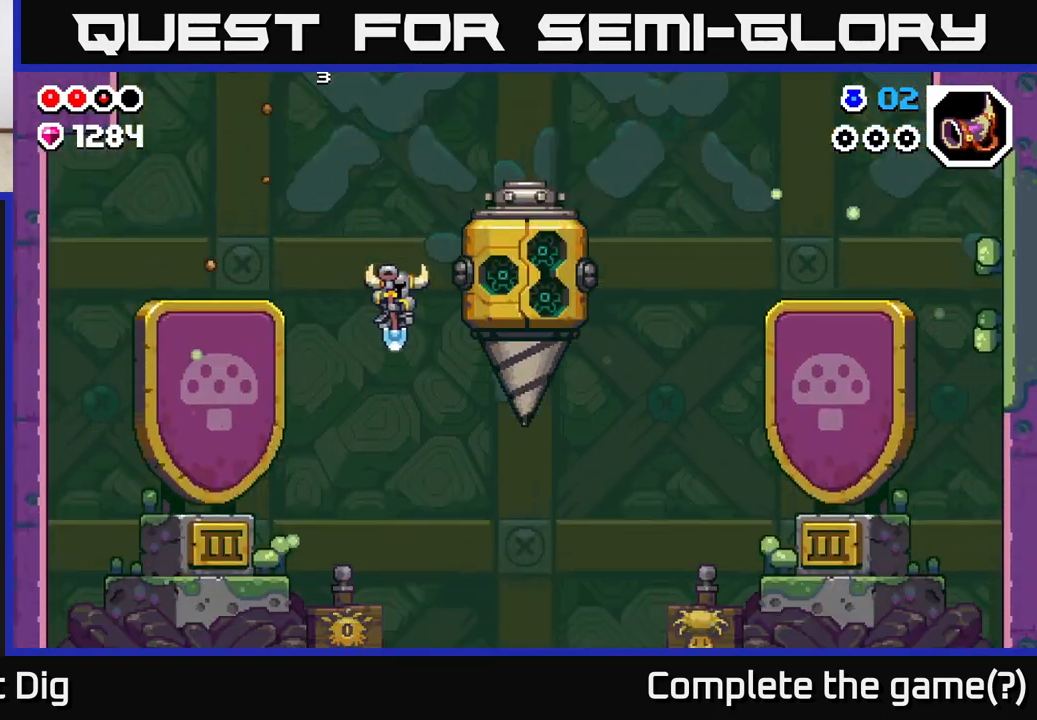
{"buttons": ["DPAD_RIGHT"], "left_stick": "center", "right_stick": "center", "events": []}
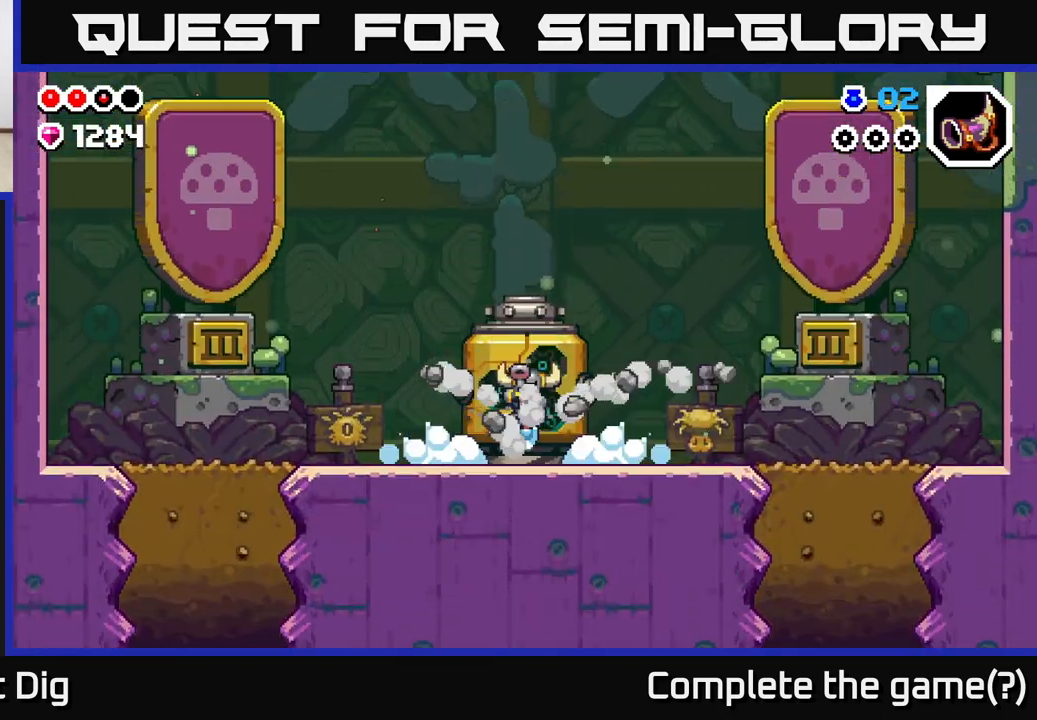
{"buttons": ["DPAD_LEFT"], "left_stick": "center", "right_stick": "center", "events": [[433, "DPAD_RIGHT", "up"], [467, "DPAD_LEFT", "down"]]}
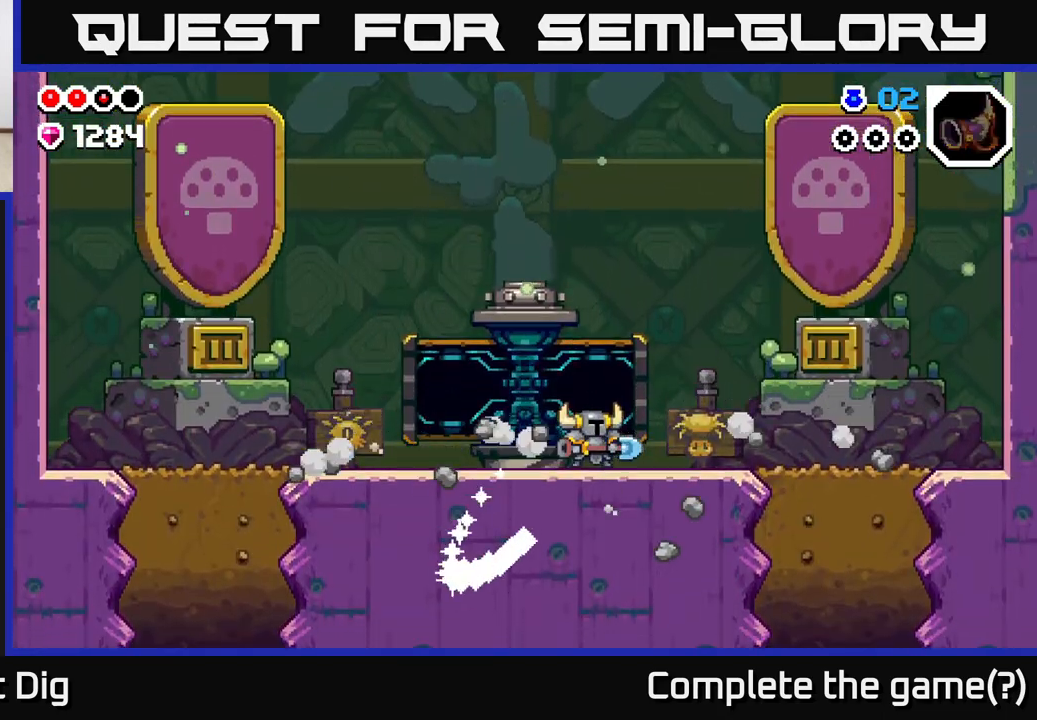
{"buttons": [], "left_stick": "center", "right_stick": "center", "events": [[100, "DPAD_LEFT", "up"]]}
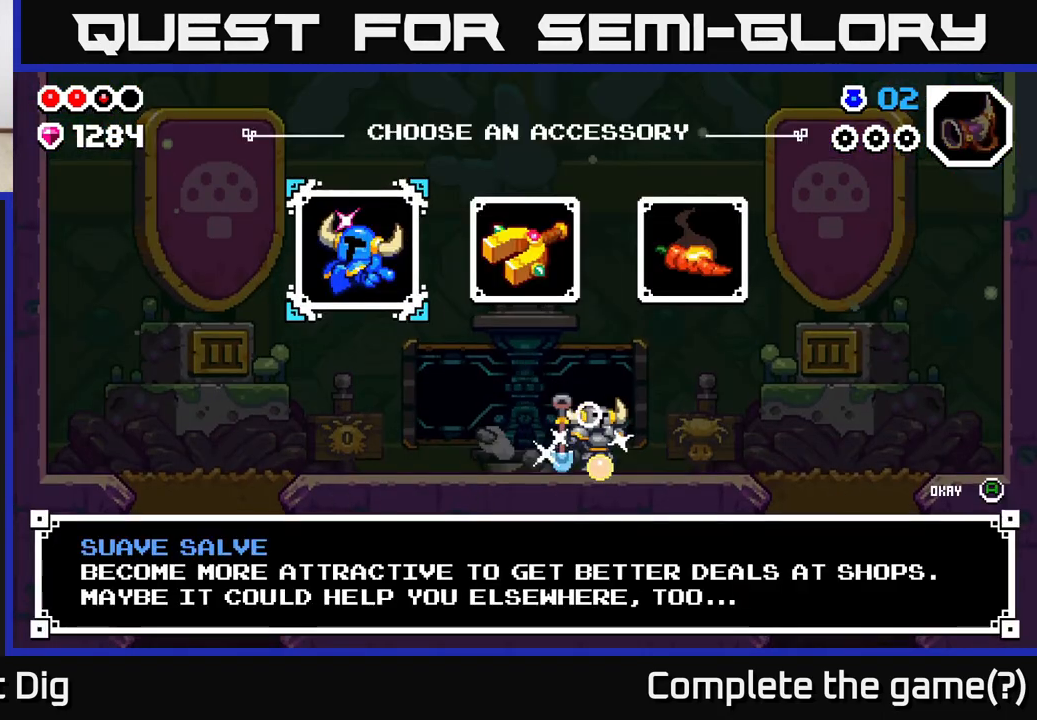
{"buttons": [], "left_stick": "center", "right_stick": "center", "events": [[200, "DPAD_RIGHT", "down"], [317, "DPAD_RIGHT", "up"]]}